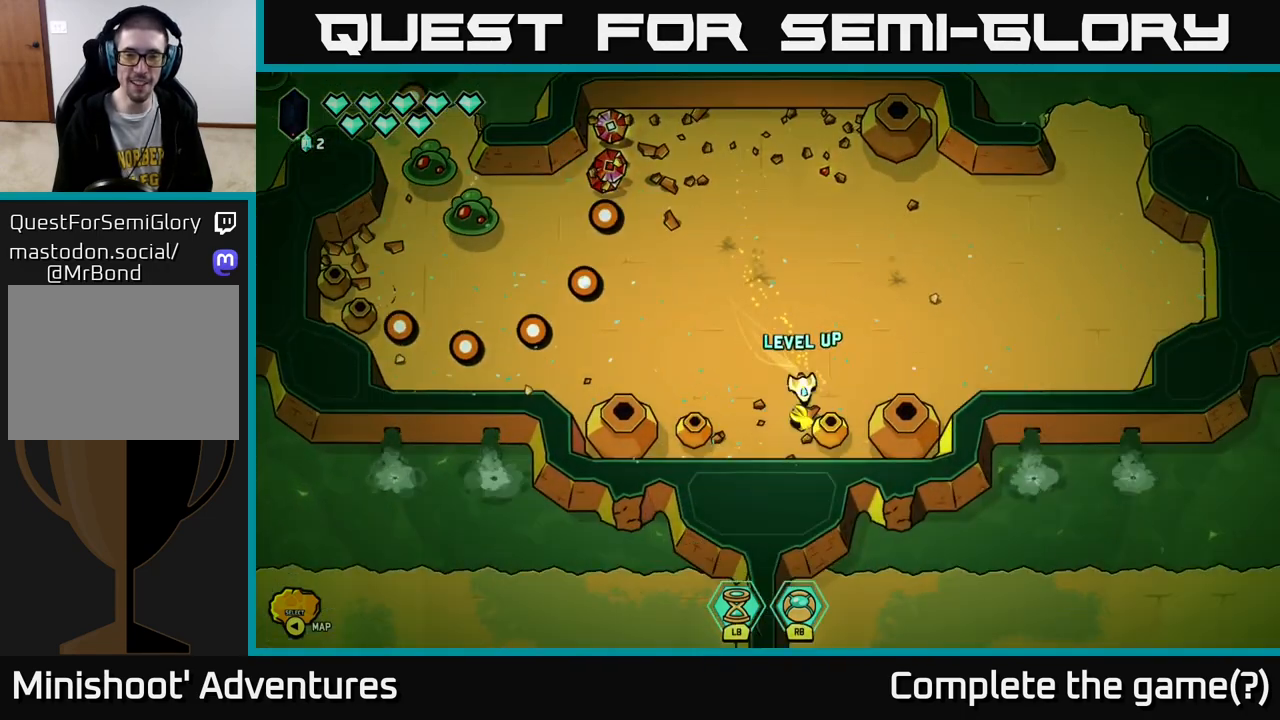
Gameplay with a controller (Xbox layout); each line is a JSON object with the inputs held at the frame after it. "events" lists button and stick changes between this image and that frame as [ms after this image, input, new state], when the widget could be followed in between.
{"buttons": [], "left_stick": "up", "right_stick": "center", "events": [[133, "left_stick", "down-left"], [250, "L2", "up"], [333, "left_stick", "up"]]}
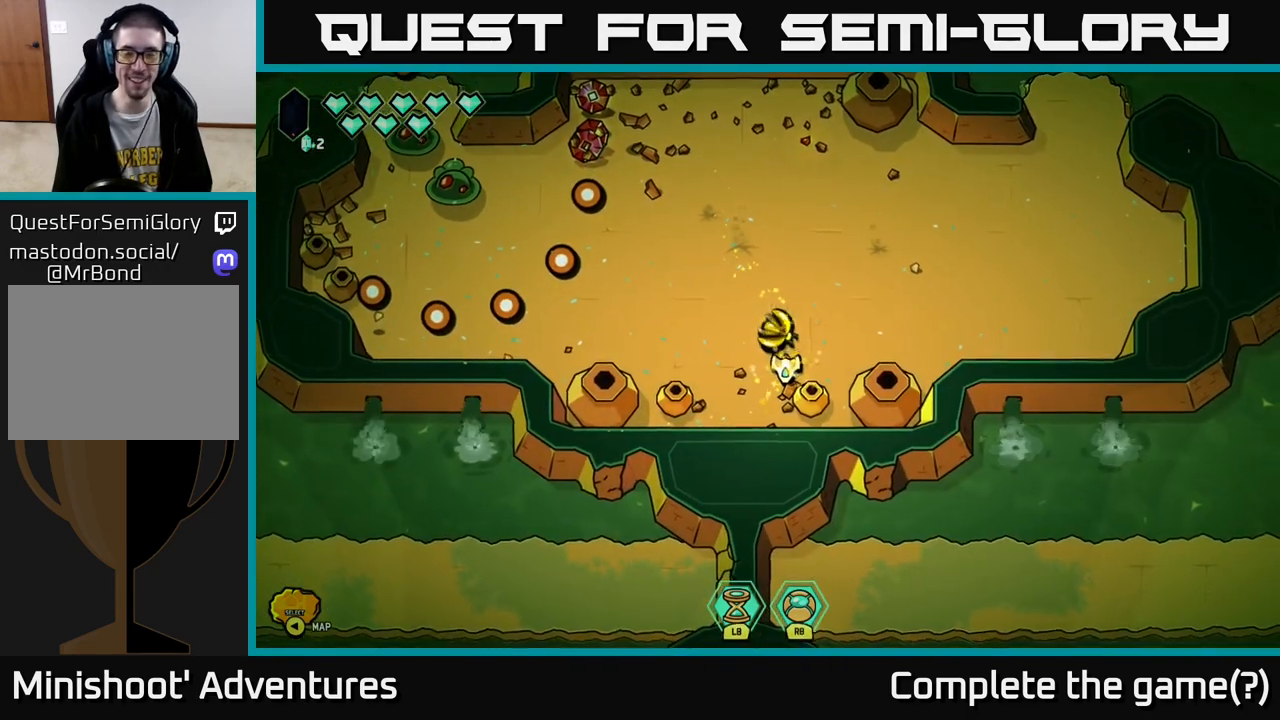
{"buttons": [], "left_stick": "up-right", "right_stick": "center", "events": [[50, "left_stick", "center"], [317, "left_stick", "up"], [500, "left_stick", "up-right"]]}
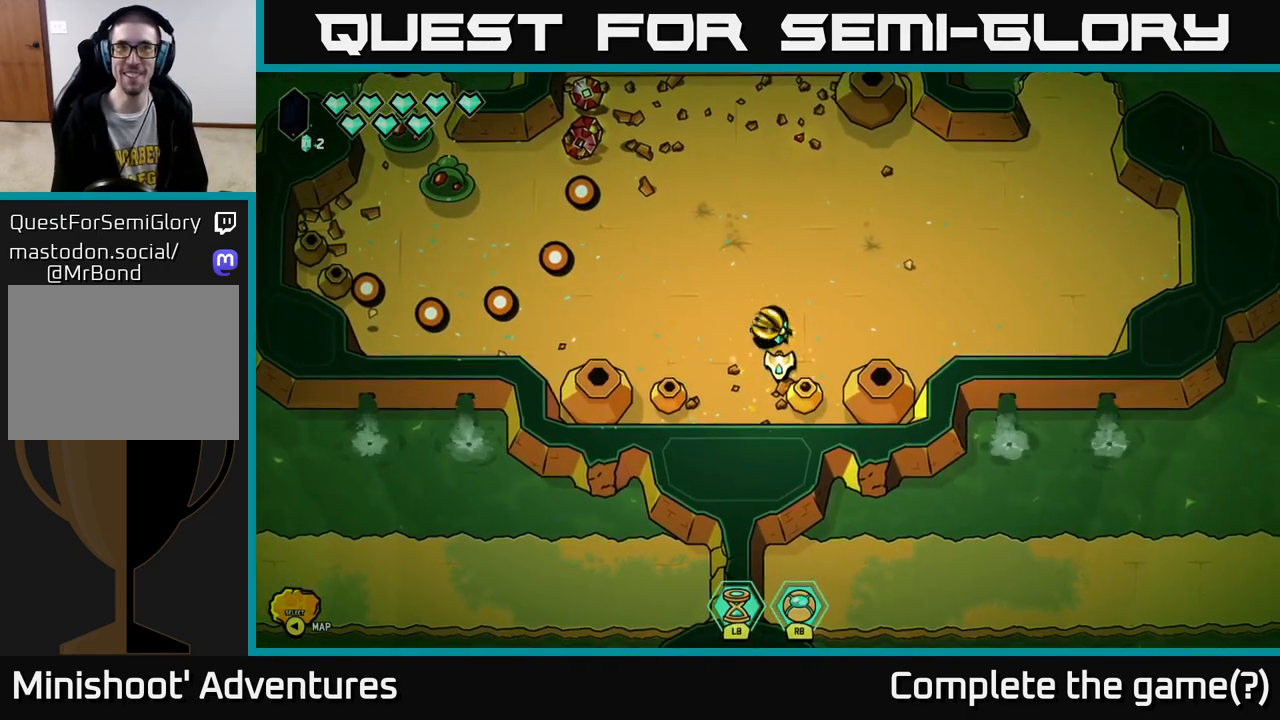
{"buttons": [], "left_stick": "up-right", "right_stick": "down-left", "events": [[33, "right_stick", "left"], [333, "right_stick", "down-left"]]}
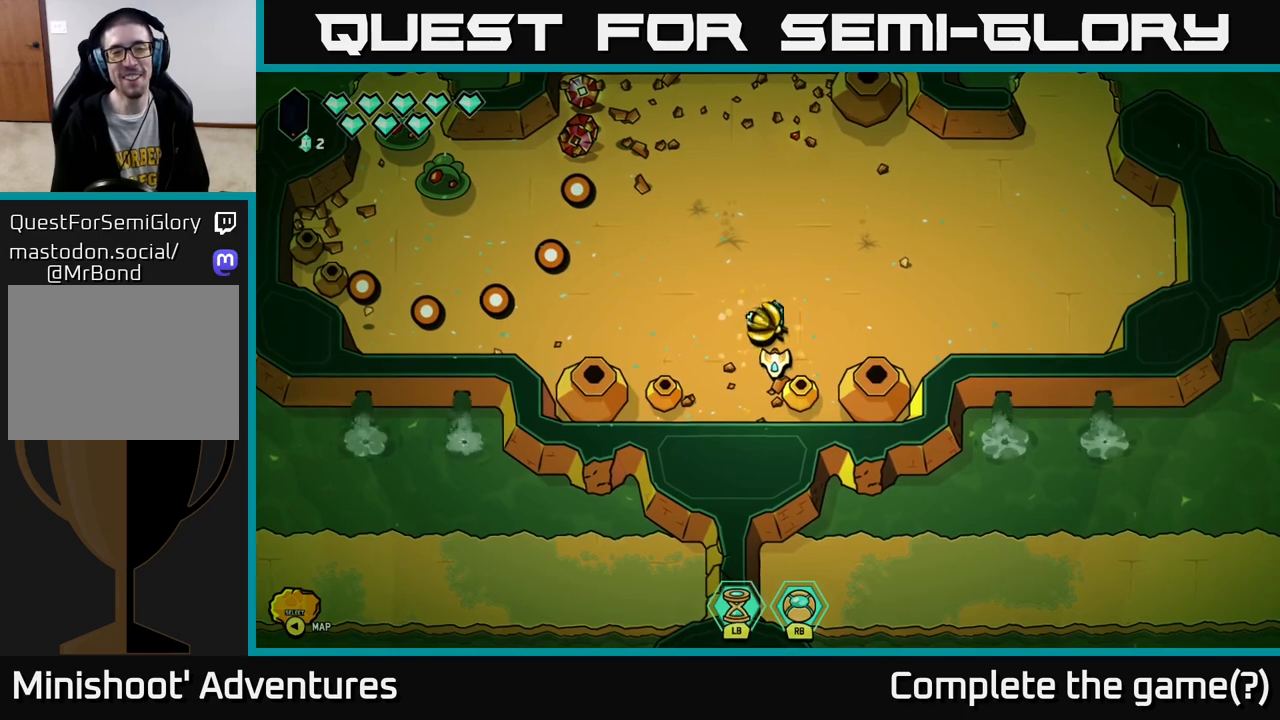
{"buttons": [], "left_stick": "up-right", "right_stick": "up-left", "events": [[67, "left_stick", "center"], [167, "right_stick", "left"], [250, "left_stick", "up-right"], [467, "right_stick", "up-left"]]}
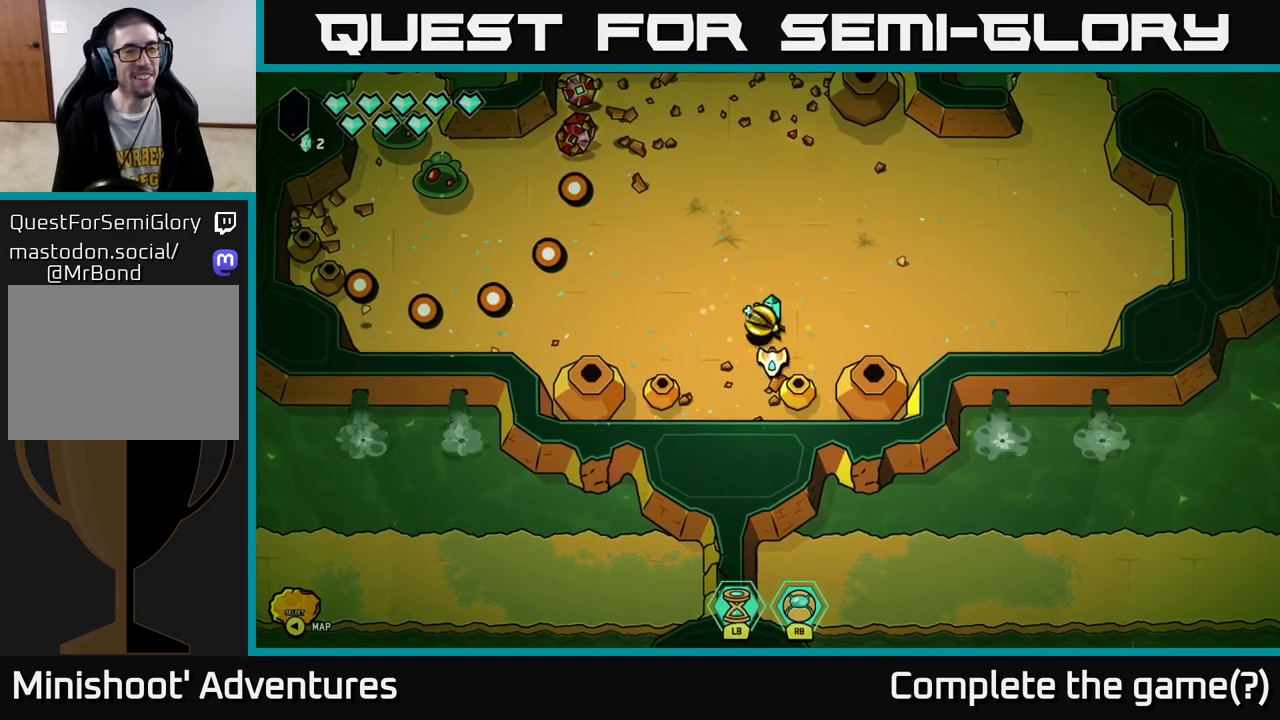
{"buttons": [], "left_stick": "up", "right_stick": "center", "events": [[67, "left_stick", "up"], [83, "right_stick", "center"]]}
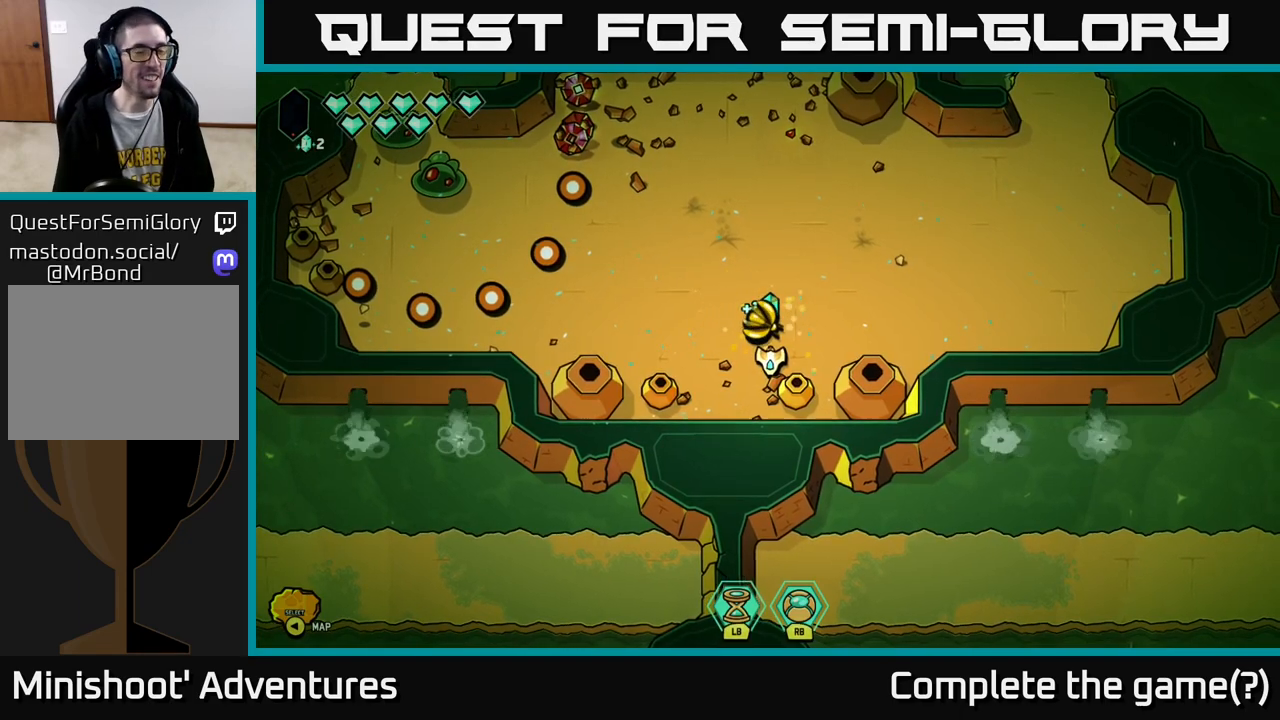
{"buttons": [], "left_stick": "up", "right_stick": "down-left", "events": [[100, "right_stick", "left"], [417, "right_stick", "down-left"]]}
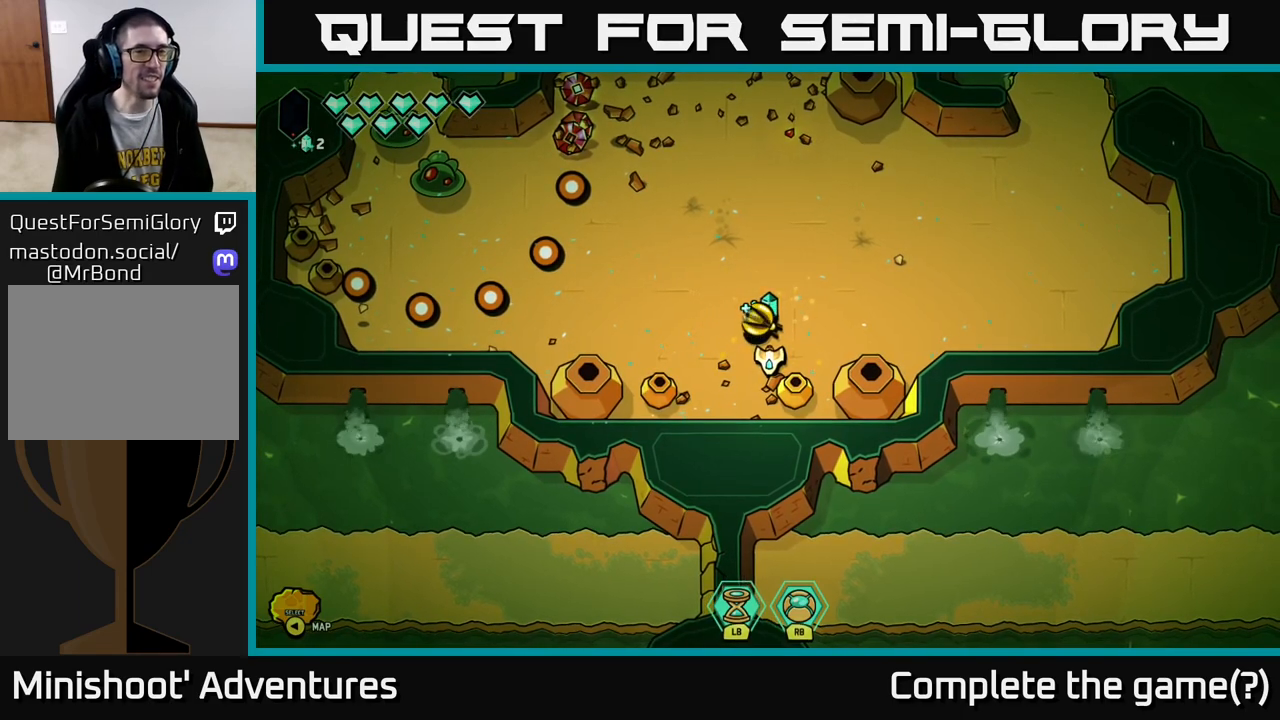
{"buttons": [], "left_stick": "up", "right_stick": "down-left", "events": [[167, "R2", "down"], [500, "R2", "up"]]}
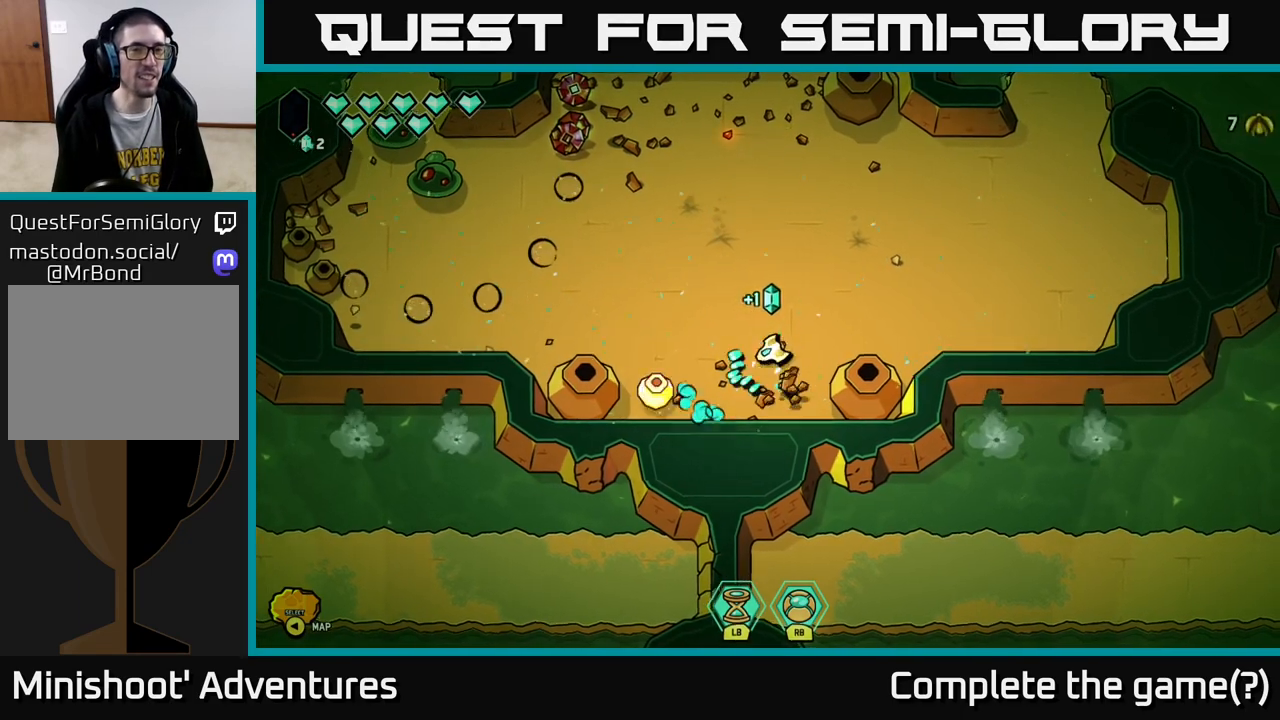
{"buttons": ["R2"], "left_stick": "up-left", "right_stick": "down-left", "events": [[217, "R2", "down"], [217, "left_stick", "up-left"]]}
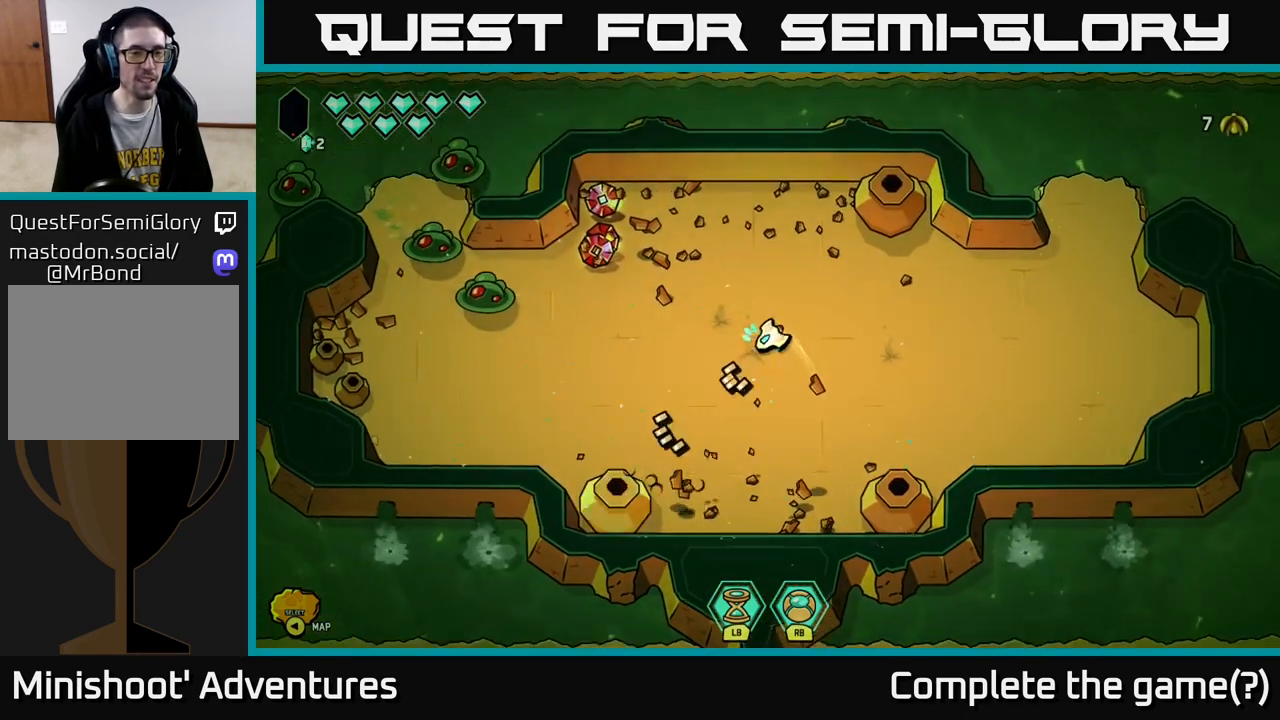
{"buttons": [], "left_stick": "up-left", "right_stick": "down-left", "events": [[400, "R2", "up"]]}
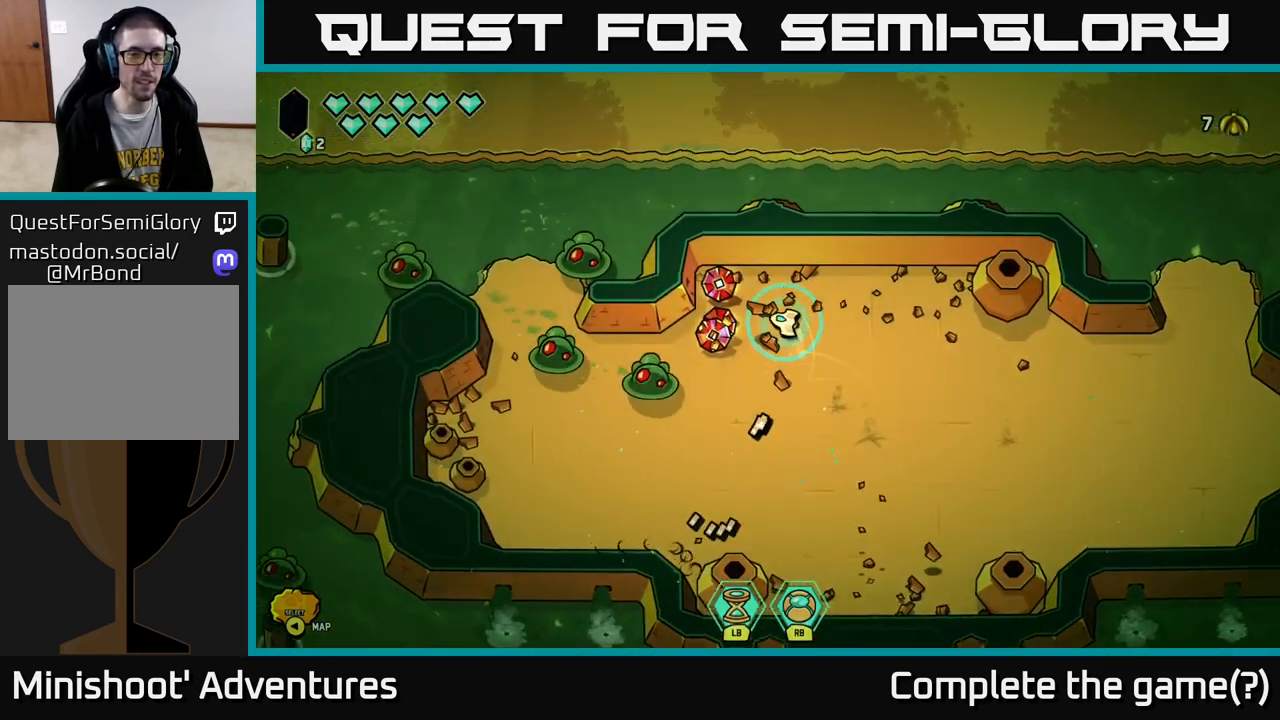
{"buttons": [], "left_stick": "up-left", "right_stick": "left", "events": [[117, "left_stick", "up-right"], [200, "left_stick", "down-right"], [300, "right_stick", "left"], [317, "left_stick", "down-left"], [400, "left_stick", "up-left"]]}
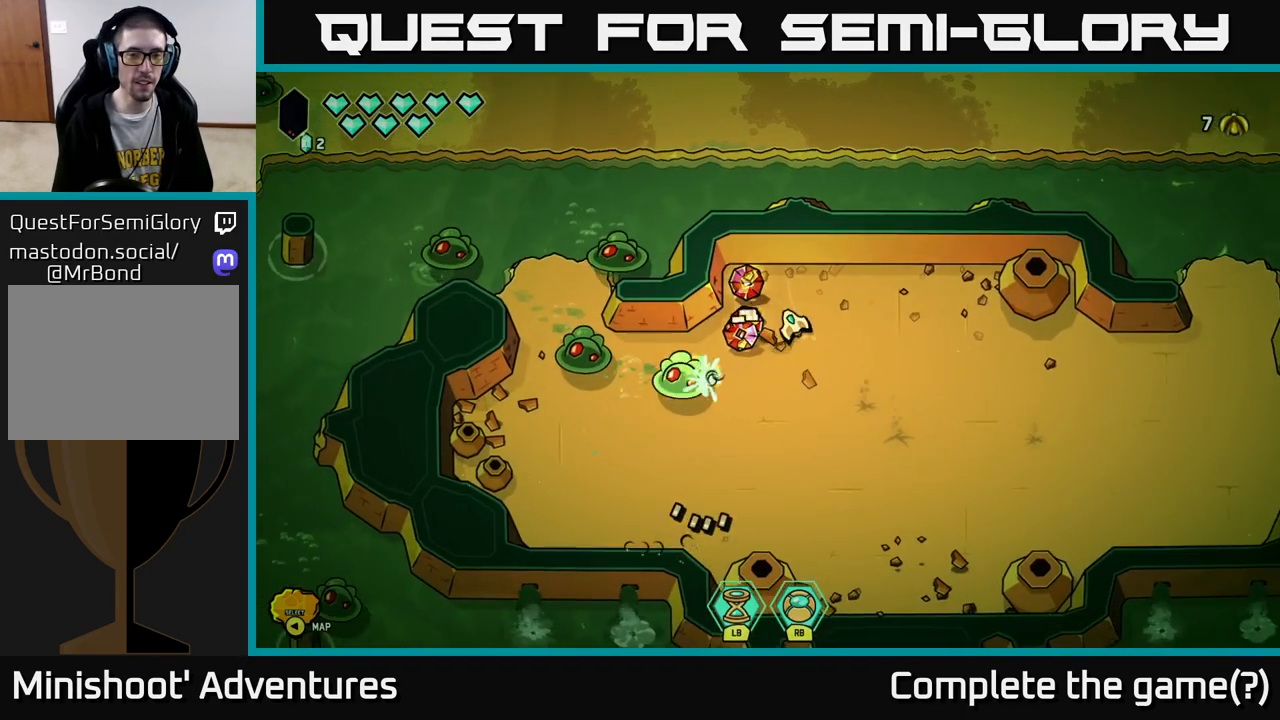
{"buttons": [], "left_stick": "right", "right_stick": "left", "events": [[183, "left_stick", "up-right"], [233, "left_stick", "right"], [300, "right_stick", "center"], [467, "right_stick", "left"]]}
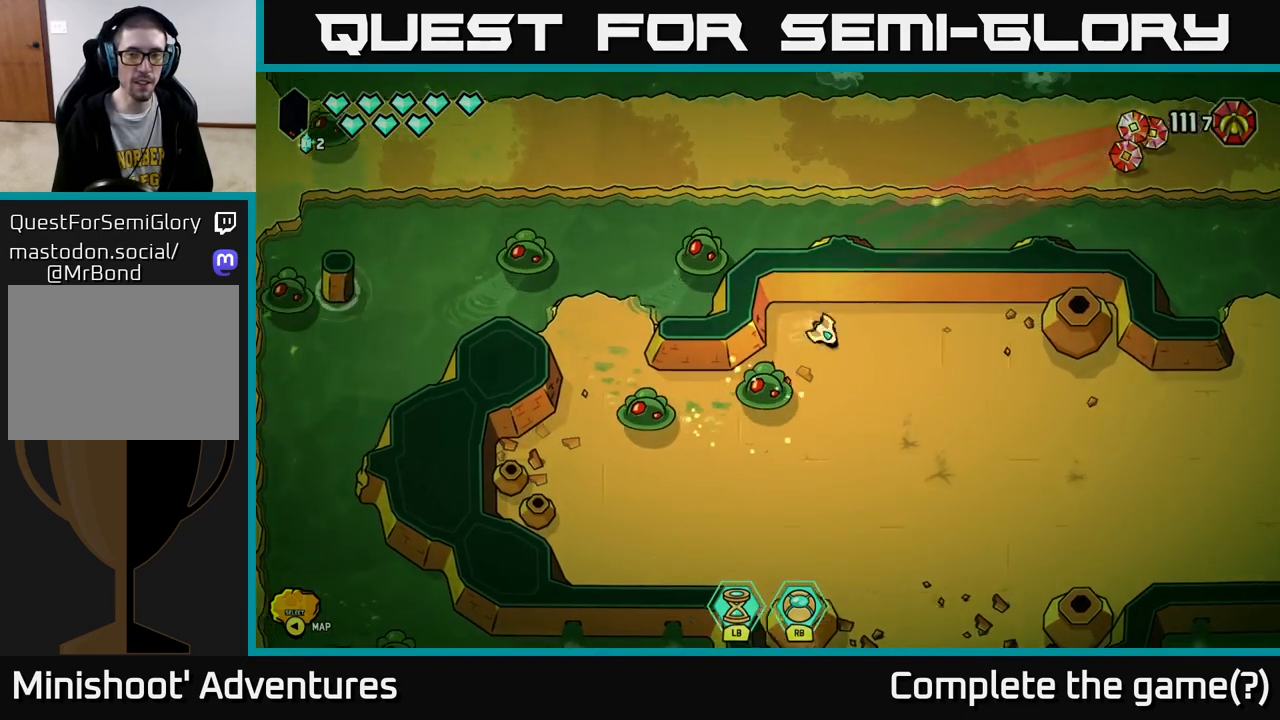
{"buttons": [], "left_stick": "down-right", "right_stick": "left", "events": [[33, "left_stick", "down-right"]]}
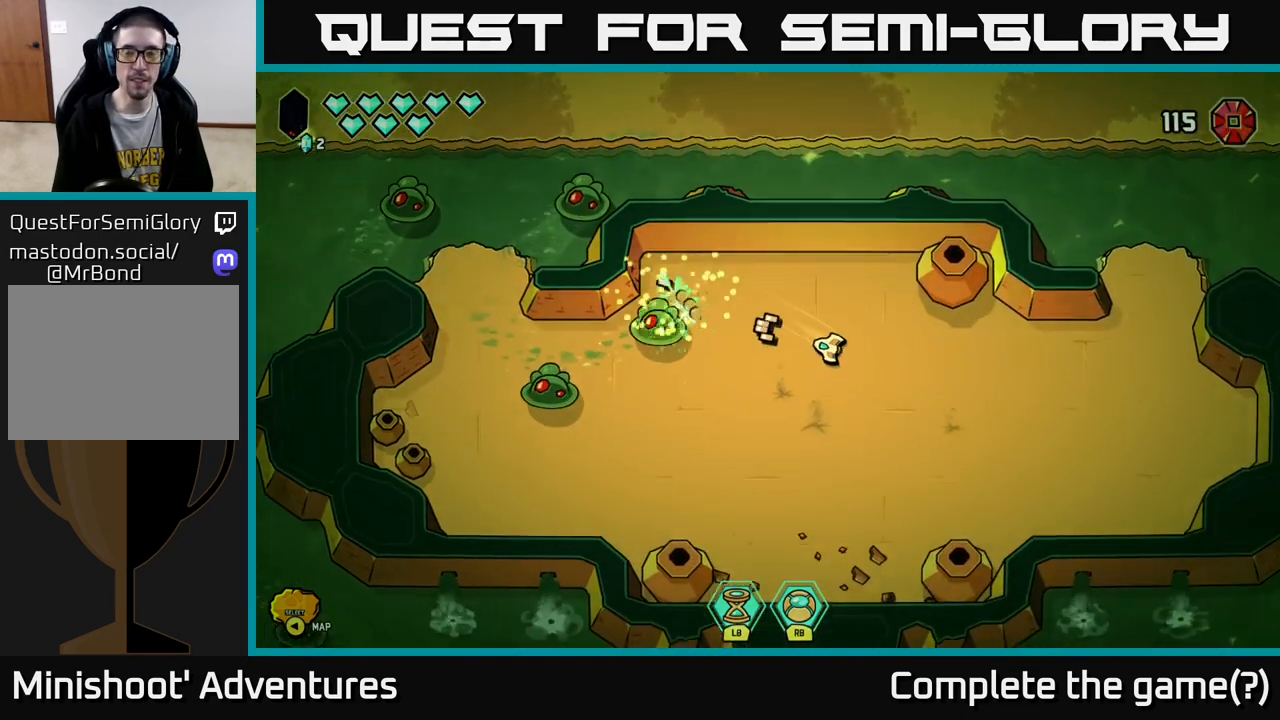
{"buttons": [], "left_stick": "center", "right_stick": "left", "events": [[200, "left_stick", "center"]]}
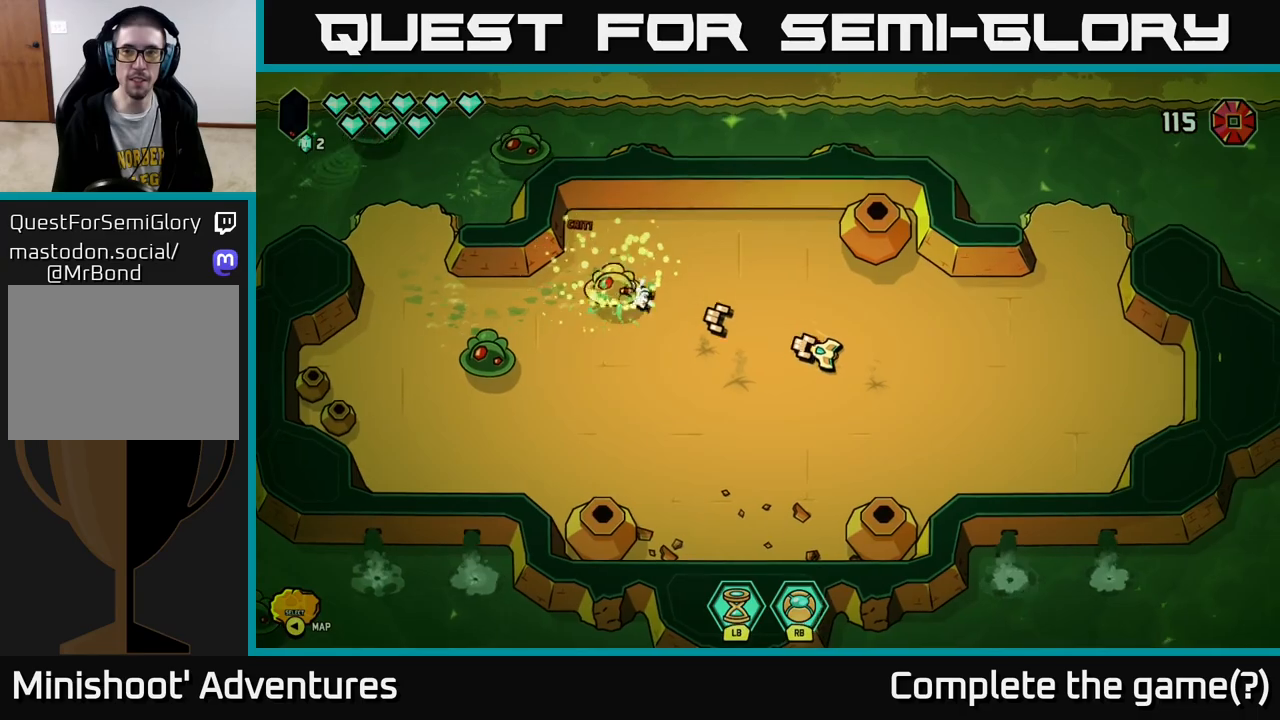
{"buttons": [], "left_stick": "center", "right_stick": "left", "events": []}
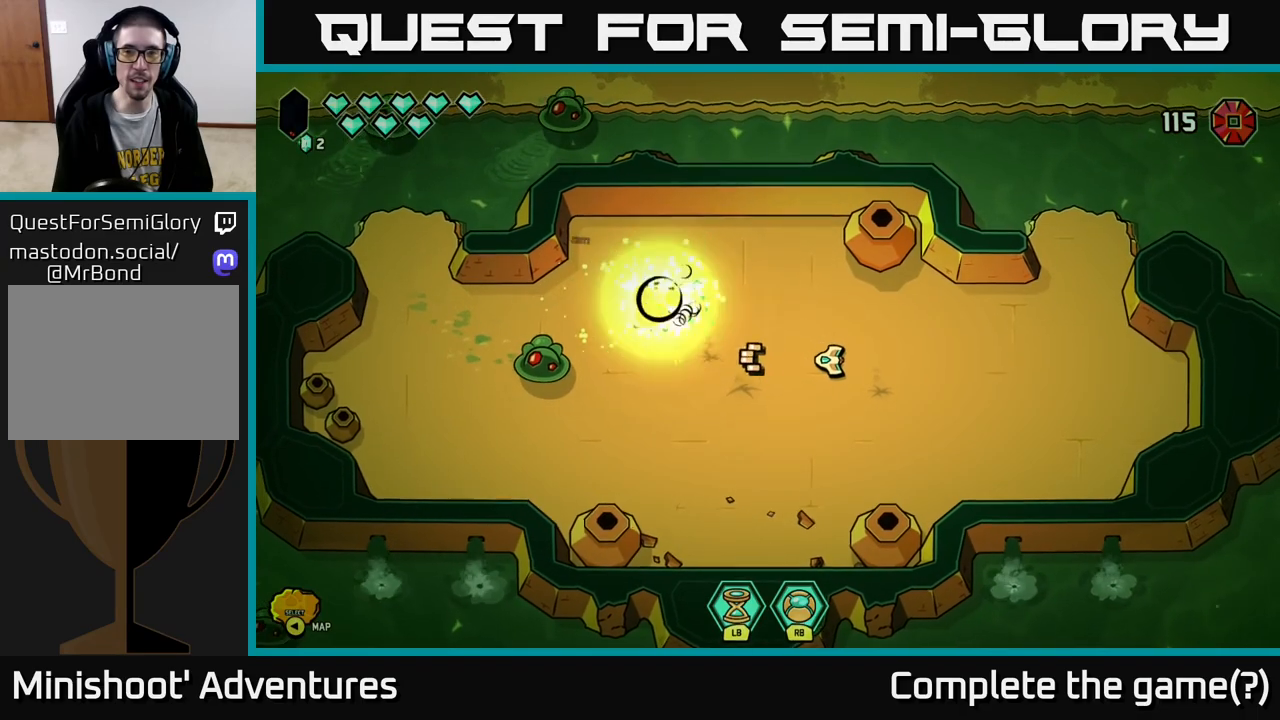
{"buttons": ["R2"], "left_stick": "left", "right_stick": "left", "events": [[117, "left_stick", "right"], [133, "R2", "down"], [333, "left_stick", "center"], [383, "left_stick", "left"]]}
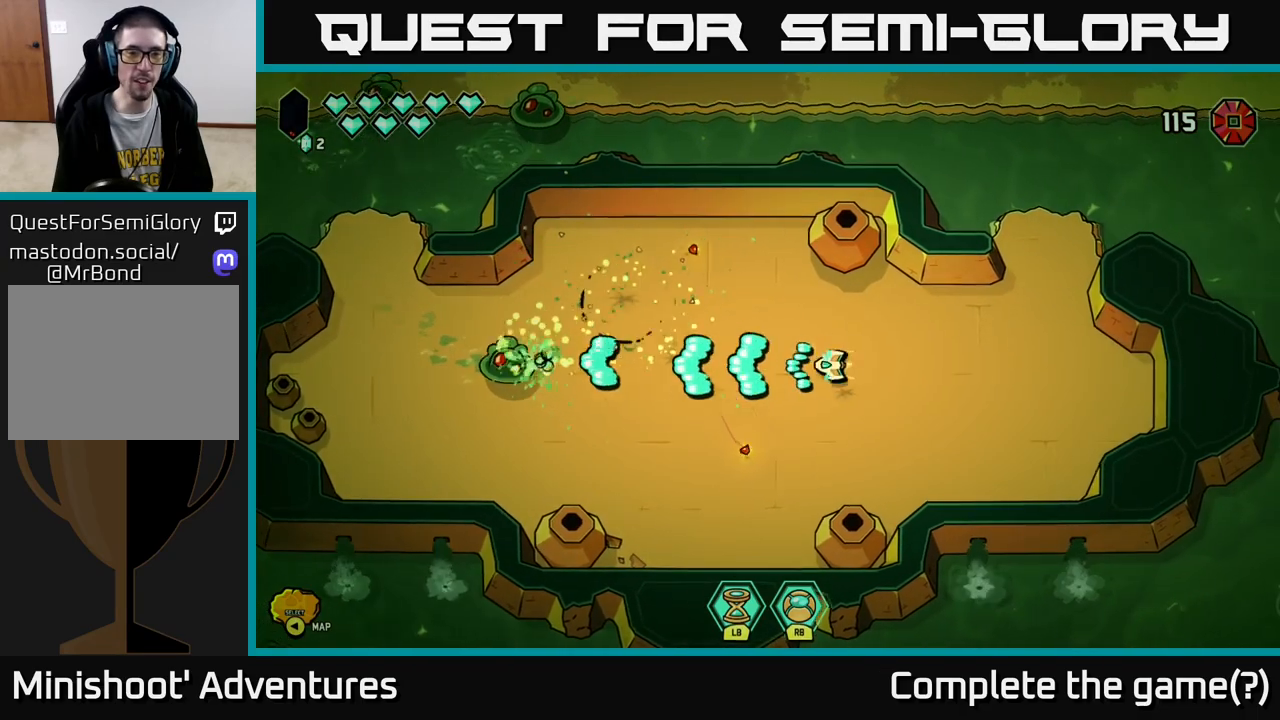
{"buttons": [], "left_stick": "center", "right_stick": "left", "events": [[250, "left_stick", "center"], [383, "R2", "up"]]}
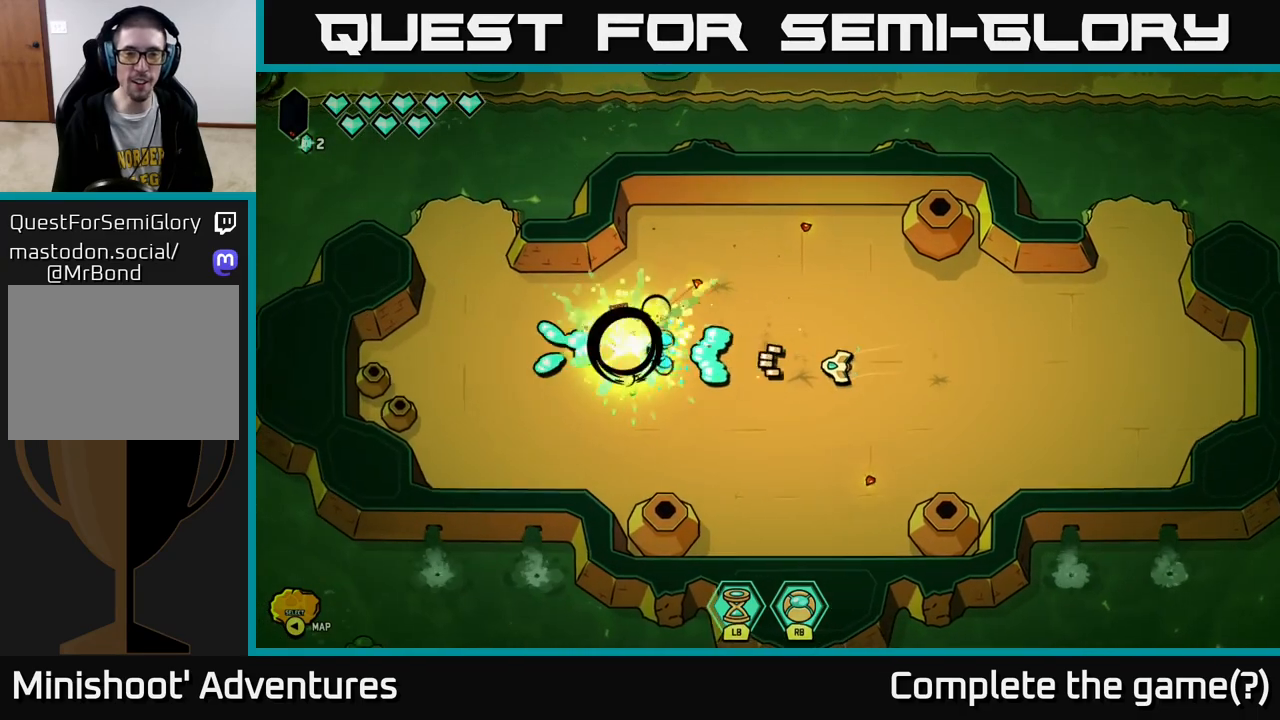
{"buttons": [], "left_stick": "up-left", "right_stick": "up-right", "events": [[33, "left_stick", "left"], [233, "right_stick", "up-right"], [450, "left_stick", "up-left"]]}
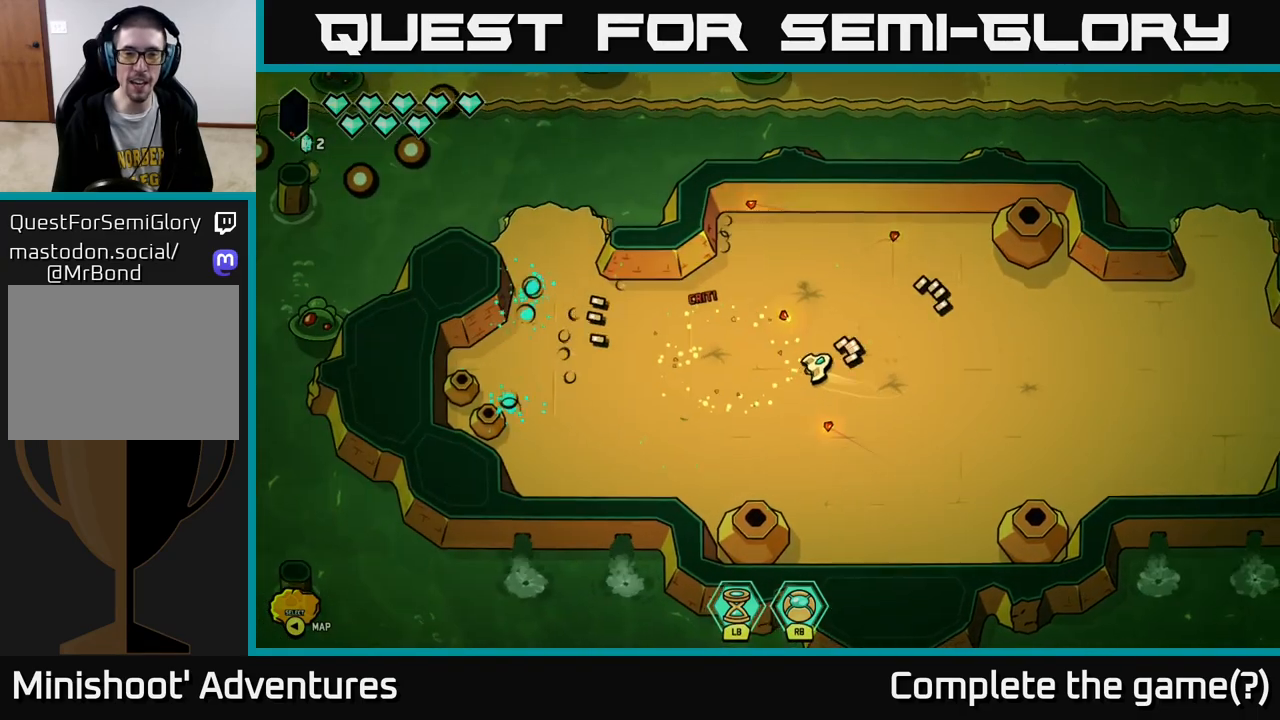
{"buttons": [], "left_stick": "up-right", "right_stick": "right", "events": [[67, "right_stick", "right"], [100, "left_stick", "up-right"]]}
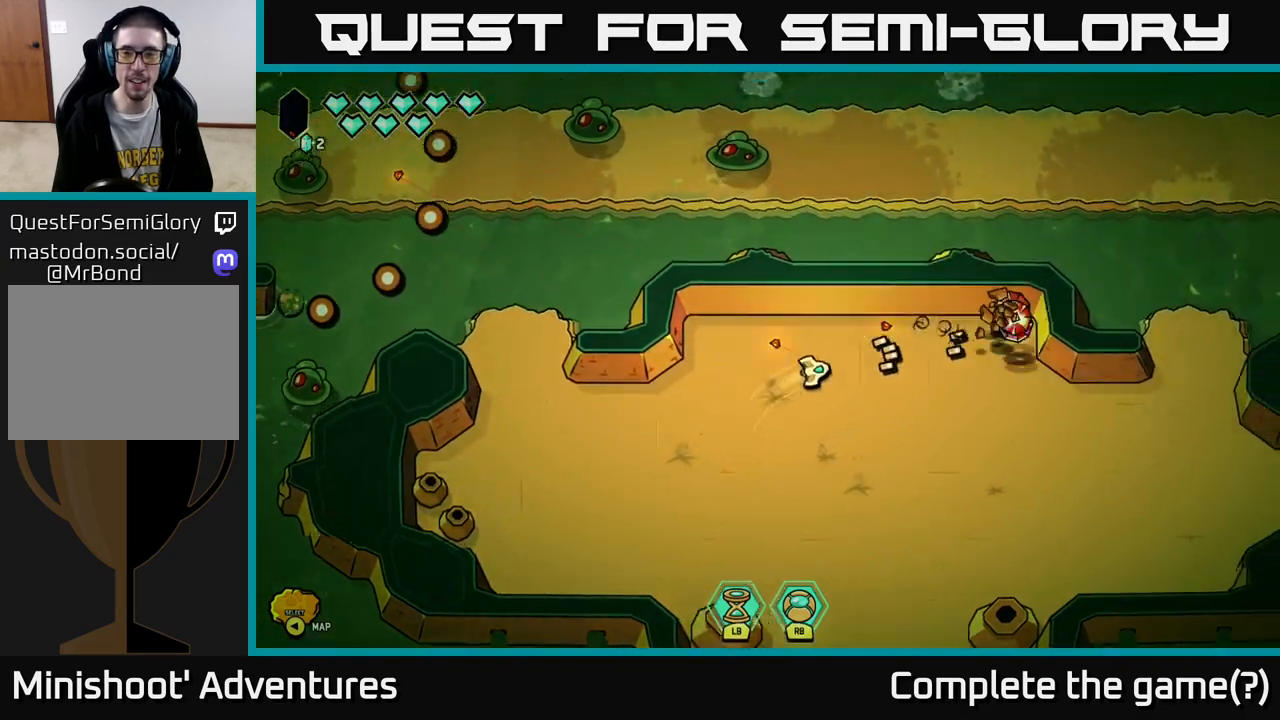
{"buttons": [], "left_stick": "right", "right_stick": "down-right", "events": [[17, "R2", "down"], [100, "left_stick", "center"], [300, "R2", "up"], [333, "left_stick", "right"], [500, "right_stick", "down-right"]]}
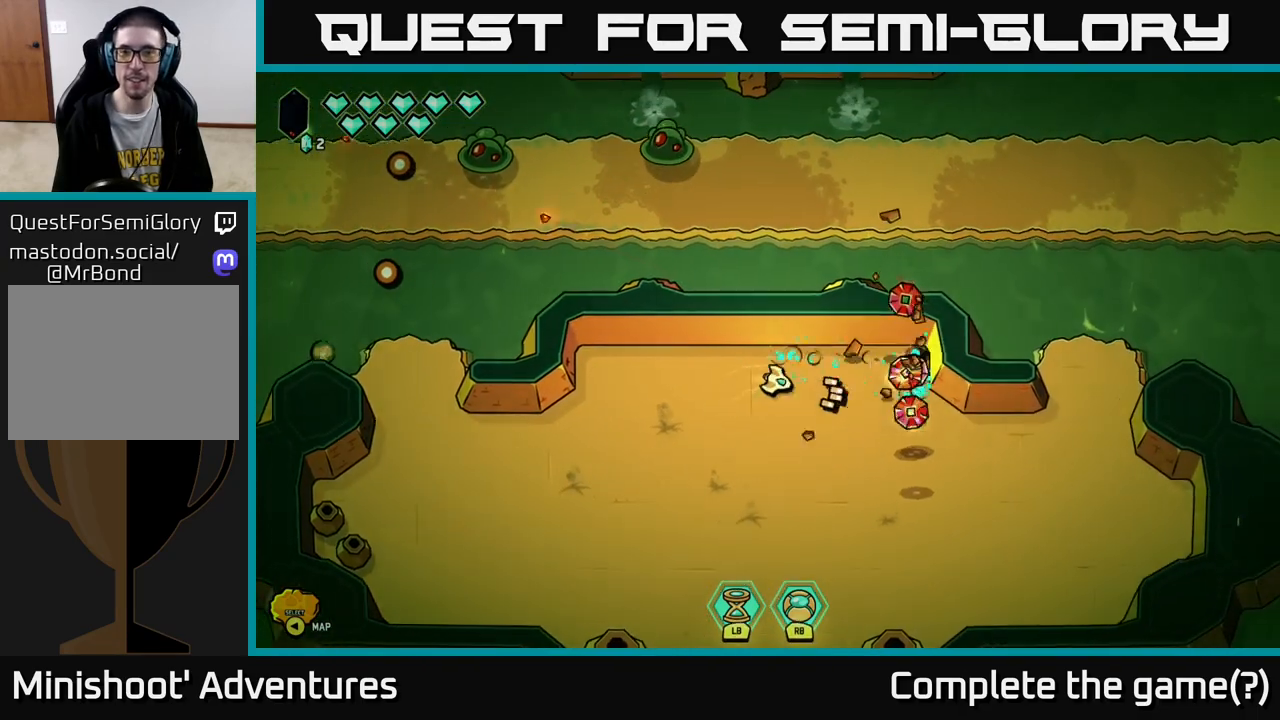
{"buttons": [], "left_stick": "down", "right_stick": "center", "events": [[167, "right_stick", "center"], [317, "left_stick", "down-right"], [450, "left_stick", "down"]]}
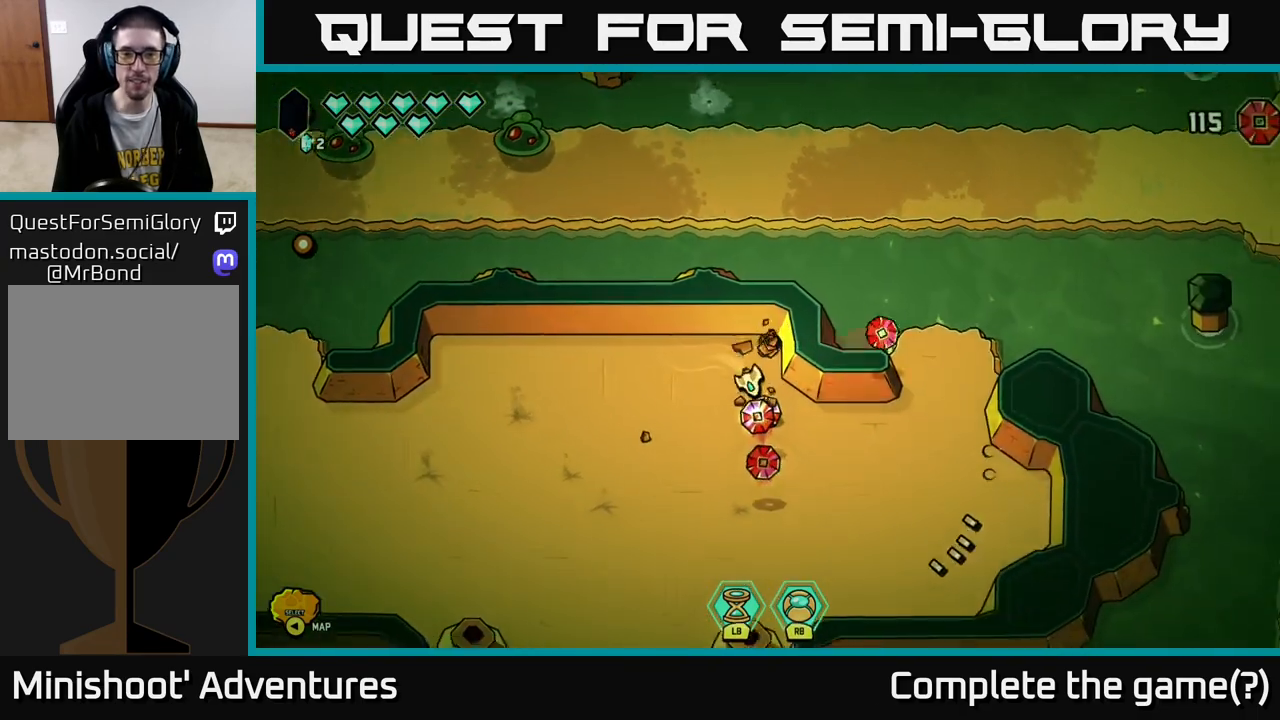
{"buttons": [], "left_stick": "center", "right_stick": "down", "events": [[250, "right_stick", "down"], [283, "left_stick", "center"]]}
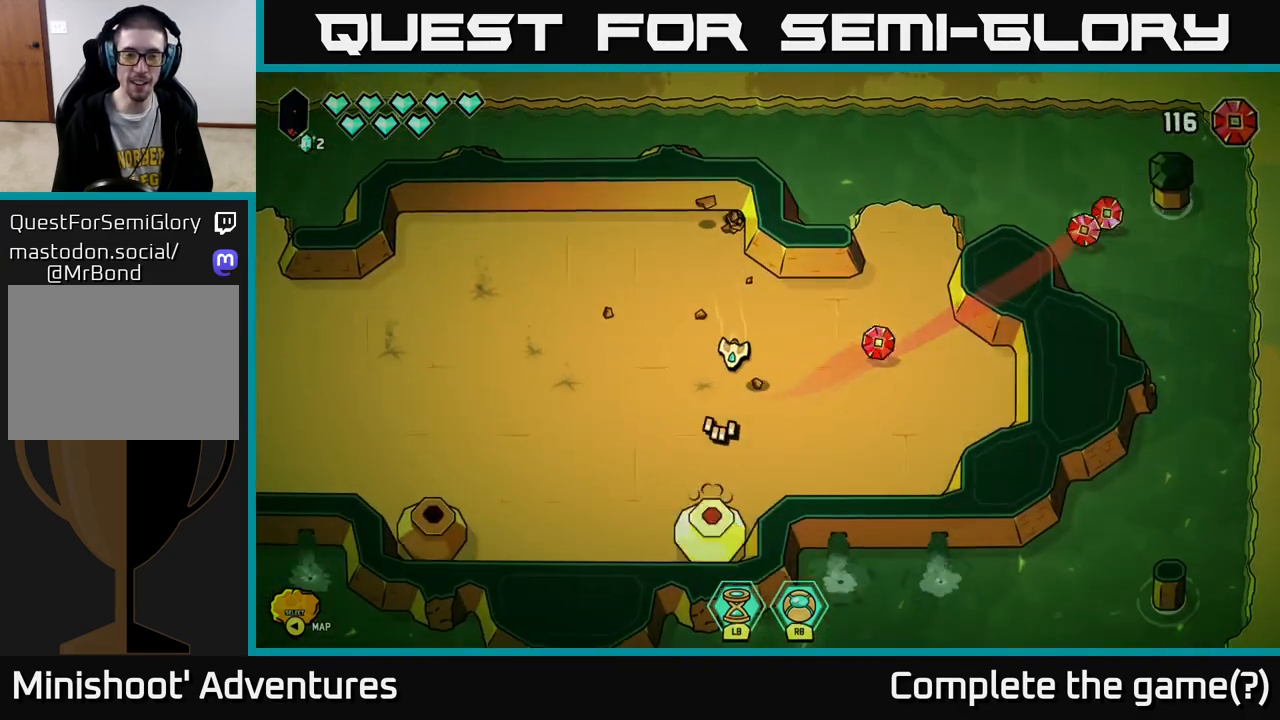
{"buttons": [], "left_stick": "down", "right_stick": "down", "events": [[33, "R2", "down"], [400, "left_stick", "down"], [433, "R2", "up"]]}
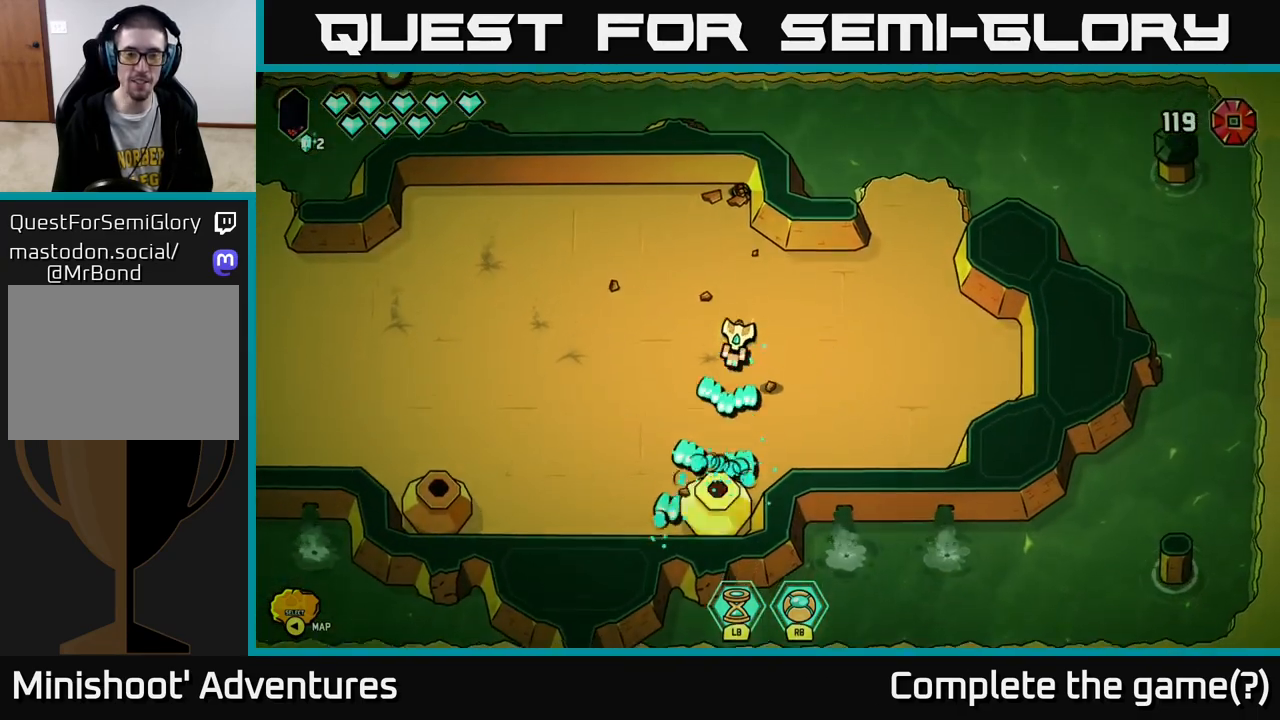
{"buttons": [], "left_stick": "center", "right_stick": "down", "events": [[317, "left_stick", "center"]]}
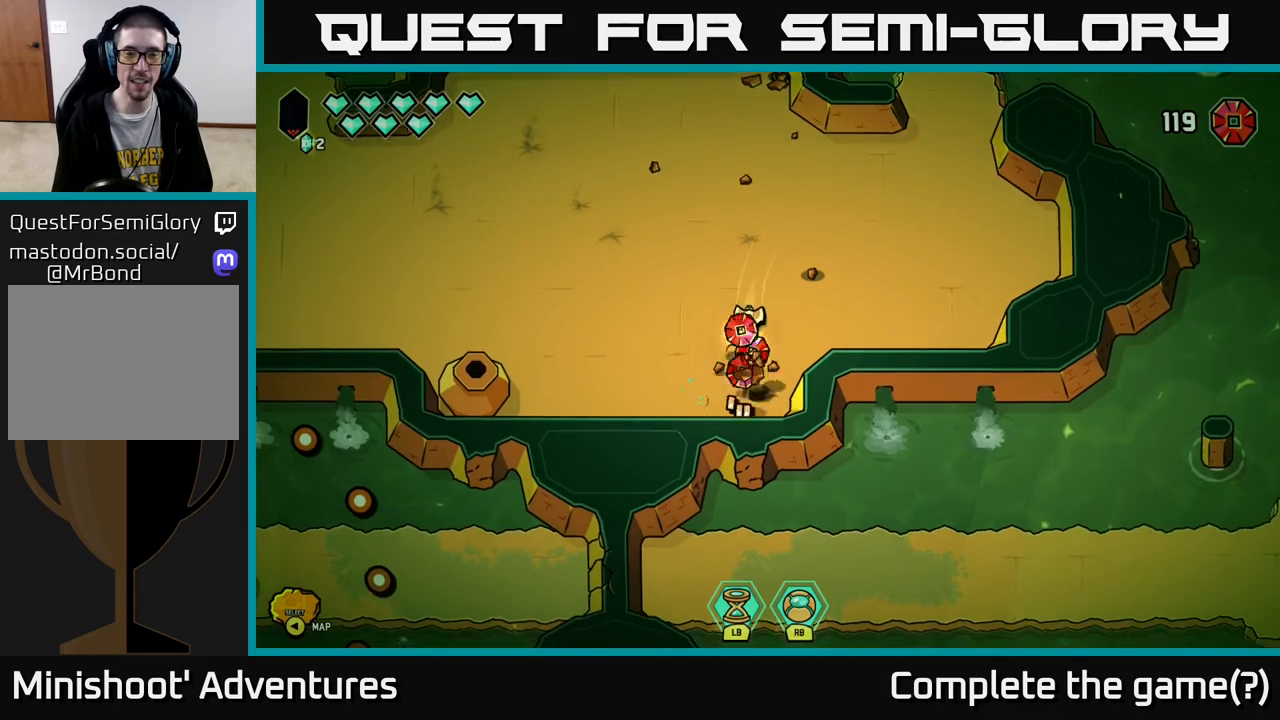
{"buttons": [], "left_stick": "down", "right_stick": "left", "events": [[400, "left_stick", "down"], [467, "right_stick", "left"]]}
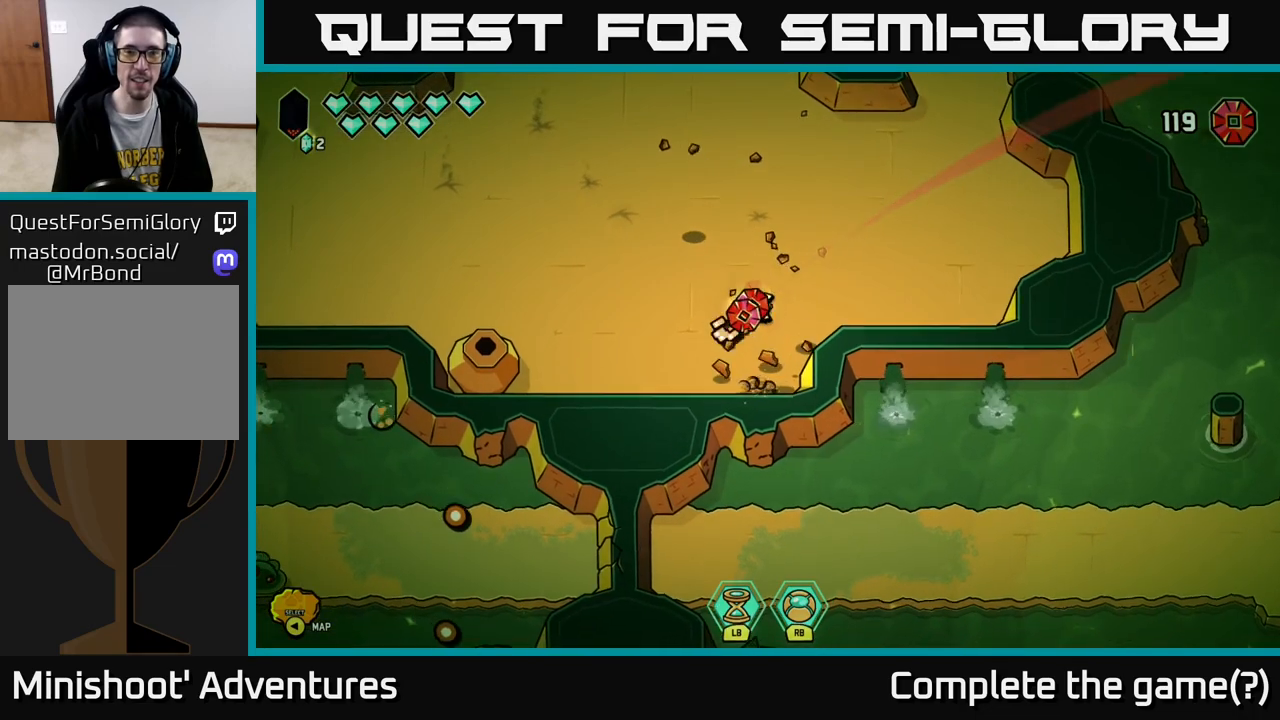
{"buttons": [], "left_stick": "center", "right_stick": "left", "events": [[17, "right_stick", "up-left"], [133, "left_stick", "left"], [367, "right_stick", "left"], [433, "left_stick", "center"]]}
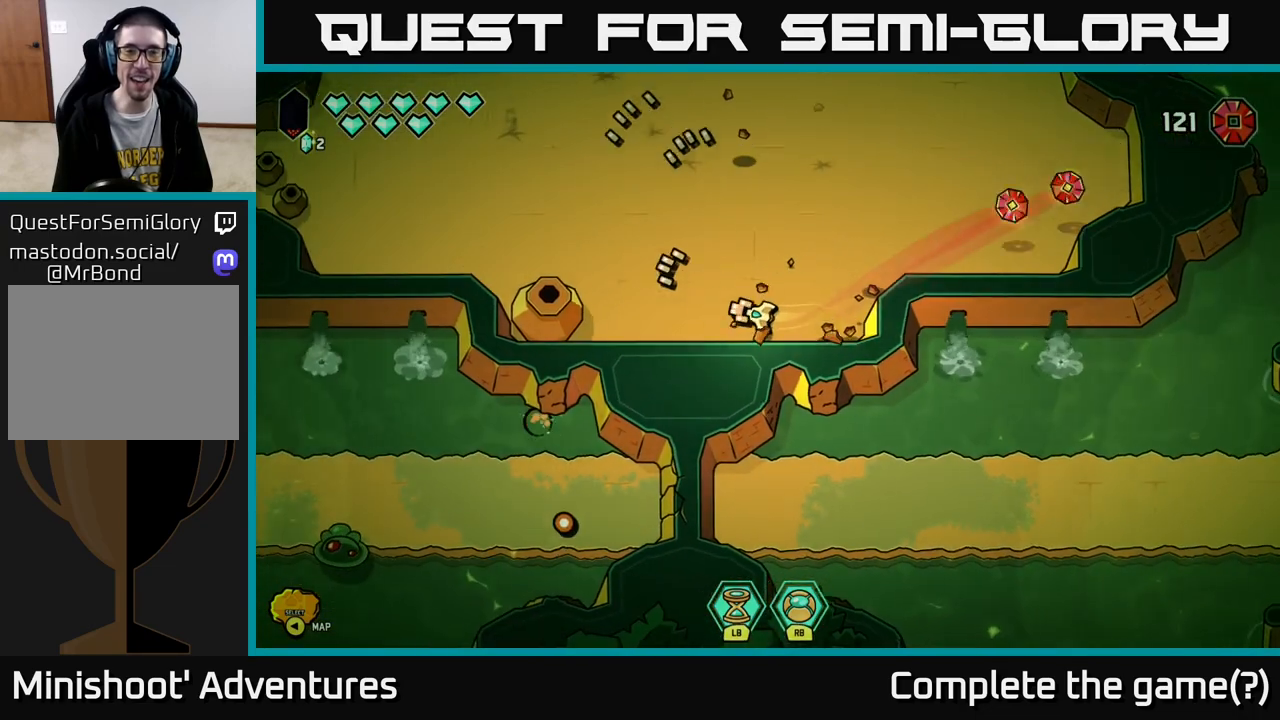
{"buttons": ["R2"], "left_stick": "left", "right_stick": "left", "events": [[17, "R2", "down"], [350, "left_stick", "left"]]}
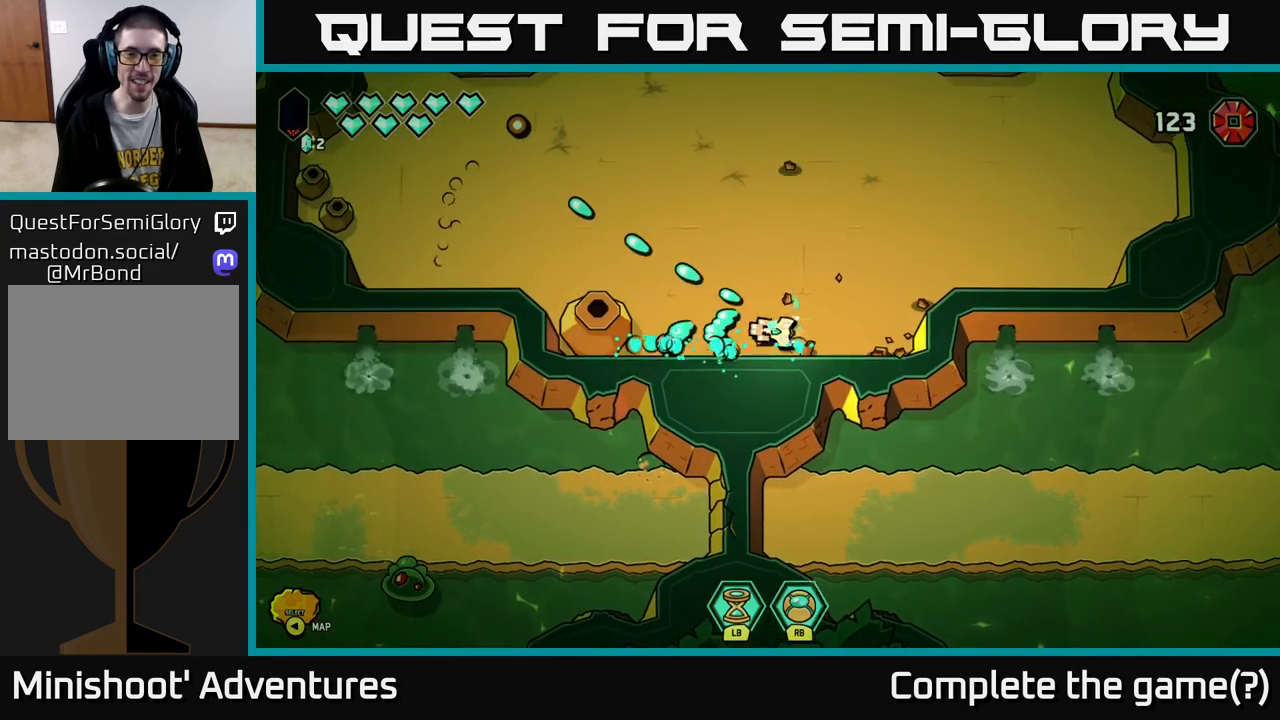
{"buttons": [], "left_stick": "center", "right_stick": "up-left", "events": [[400, "R2", "up"], [450, "left_stick", "center"], [500, "right_stick", "up-left"]]}
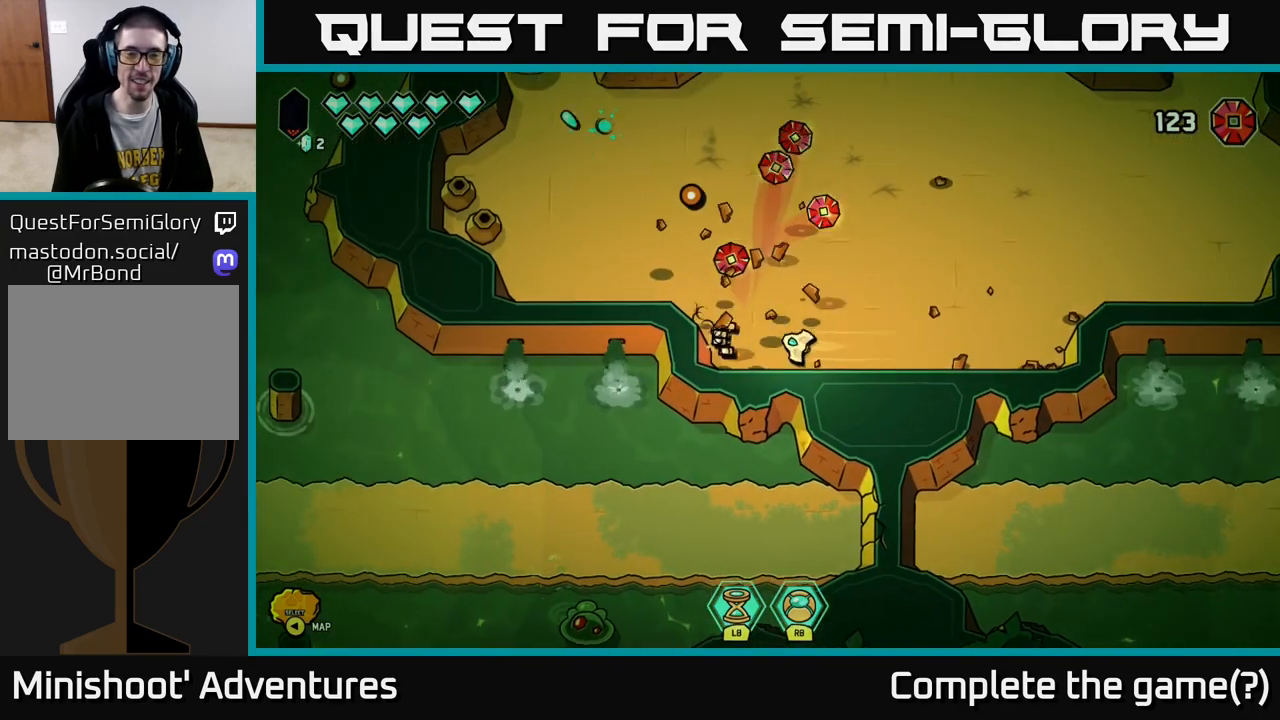
{"buttons": [], "left_stick": "up", "right_stick": "center", "events": [[50, "left_stick", "up-left"], [117, "right_stick", "up"], [183, "left_stick", "up-right"], [367, "left_stick", "up"], [467, "right_stick", "center"]]}
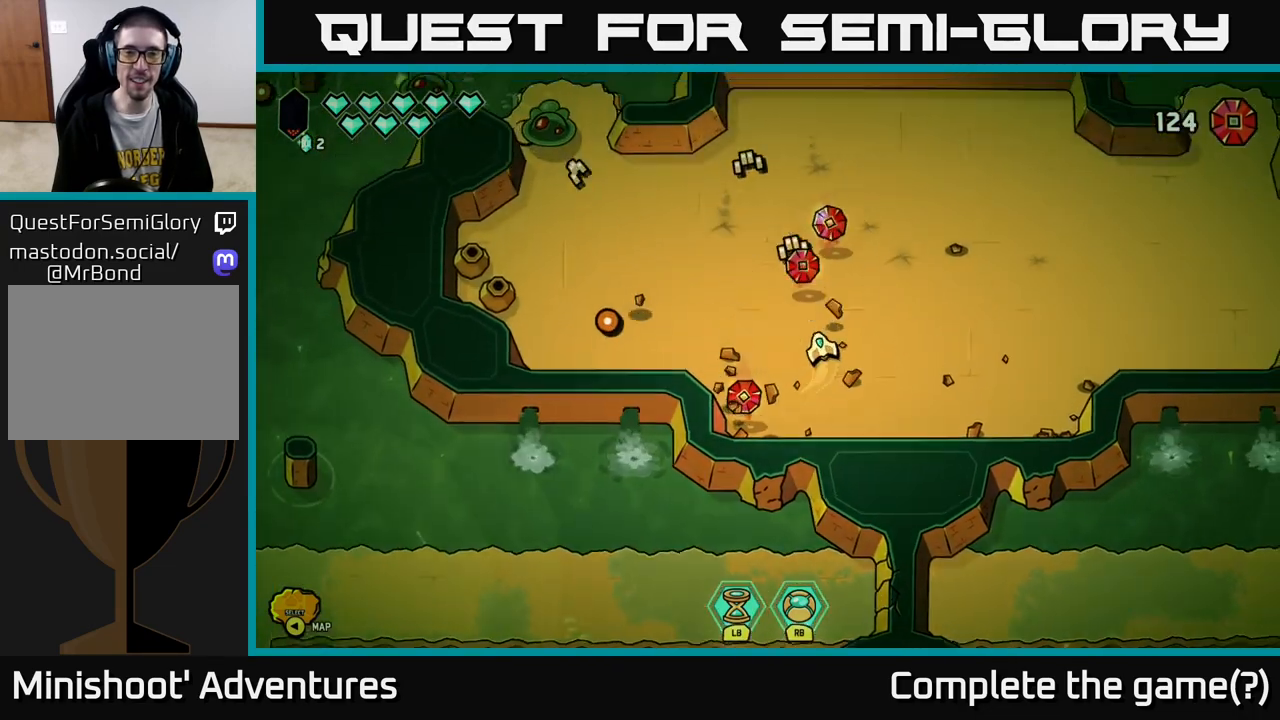
{"buttons": [], "left_stick": "down-left", "right_stick": "center", "events": [[400, "left_stick", "down-left"]]}